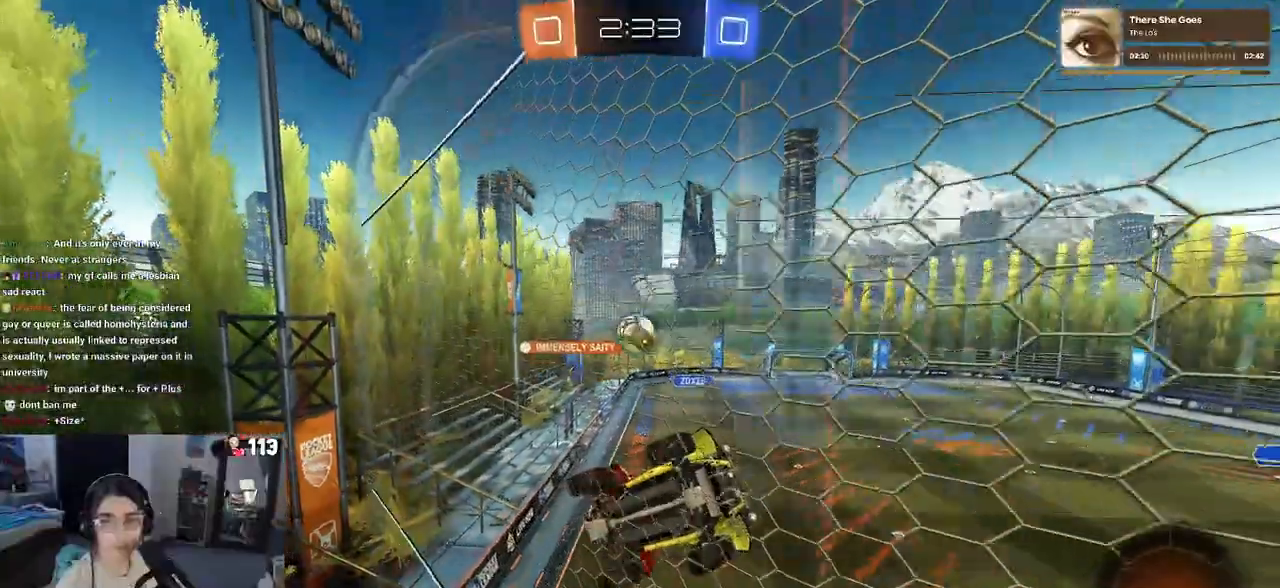
Gameplay with a controller (PlayStation layout); each line is a JSON object with the inputs held at the frame after it. "events" lists button and stick changes between this image and that frame as [ms after this image, input, new state], when the widget could be followed in between. Not read: R2.
{"buttons": [], "left_stick": "left", "right_stick": "center", "events": [[100, "left_stick", "left"]]}
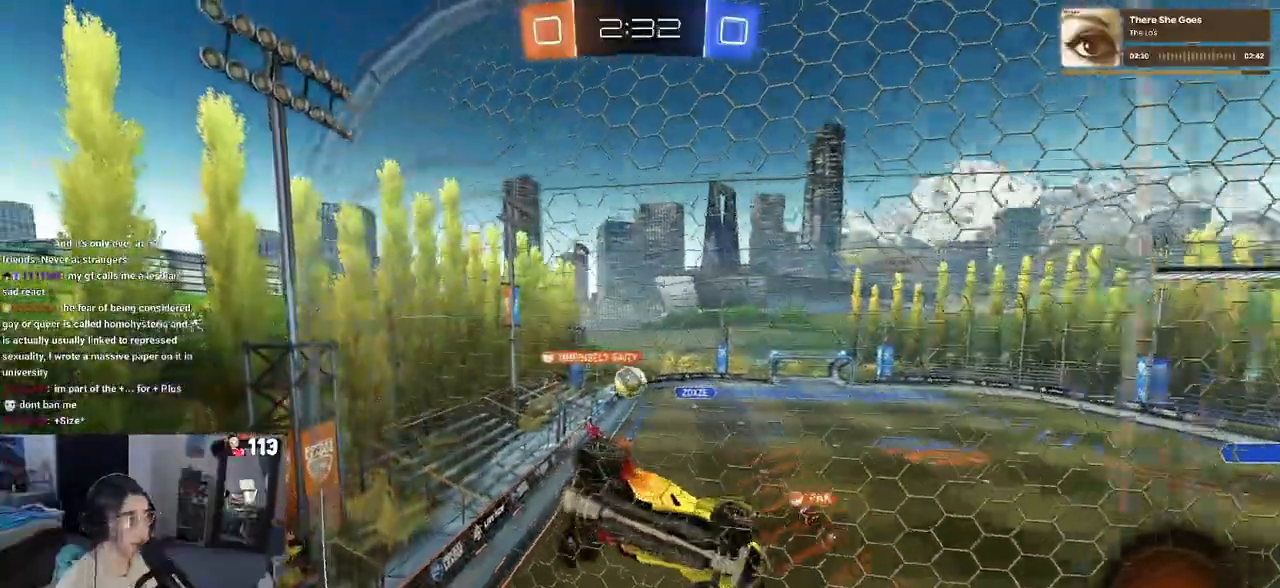
{"buttons": [], "left_stick": "left", "right_stick": "center", "events": []}
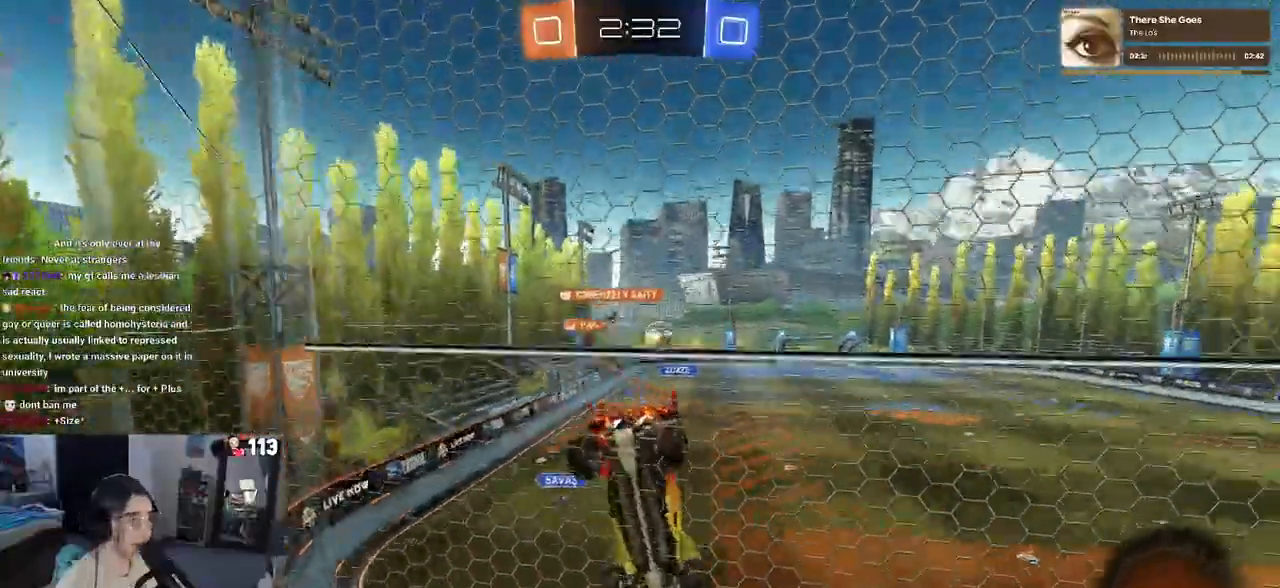
{"buttons": [], "left_stick": "right", "right_stick": "center", "events": [[250, "left_stick", "right"], [300, "SQUARE", "down"], [450, "SQUARE", "up"]]}
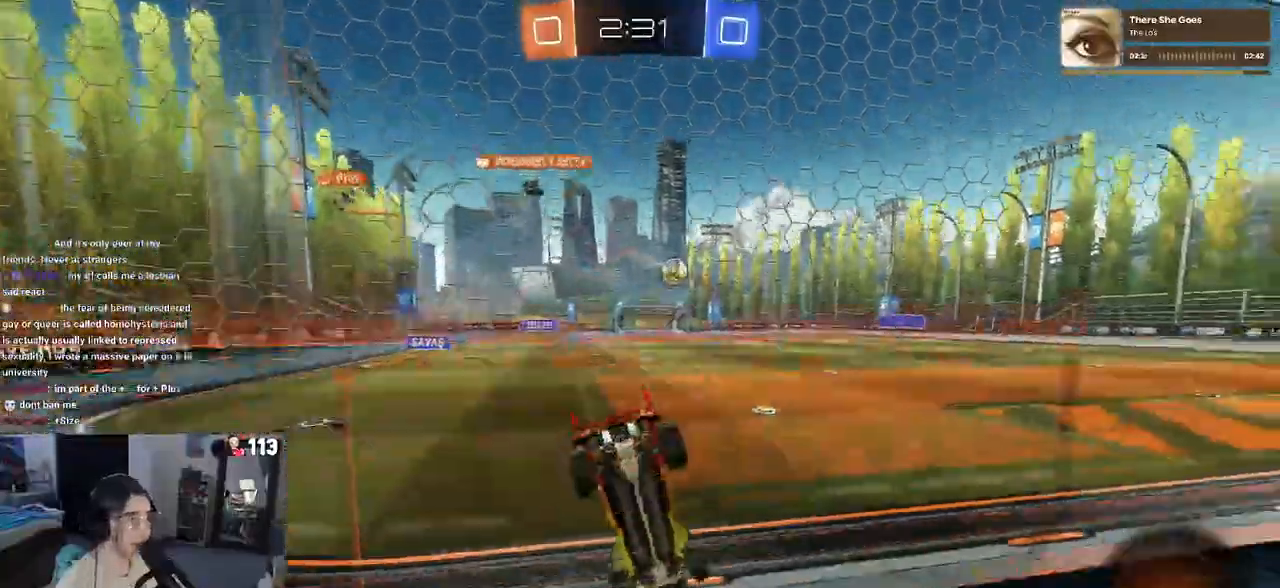
{"buttons": ["R1"], "left_stick": "right", "right_stick": "center", "events": [[167, "left_stick", "center"], [350, "left_stick", "right"], [400, "R1", "down"]]}
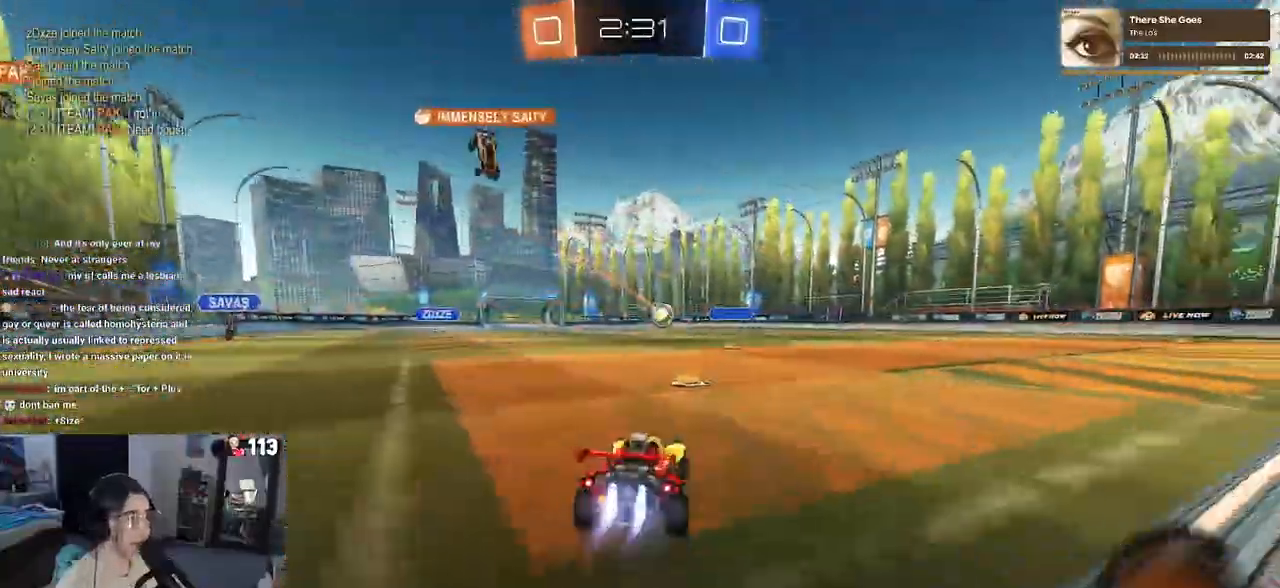
{"buttons": ["R1"], "left_stick": "right", "right_stick": "center", "events": [[67, "left_stick", "center"], [200, "left_stick", "right"]]}
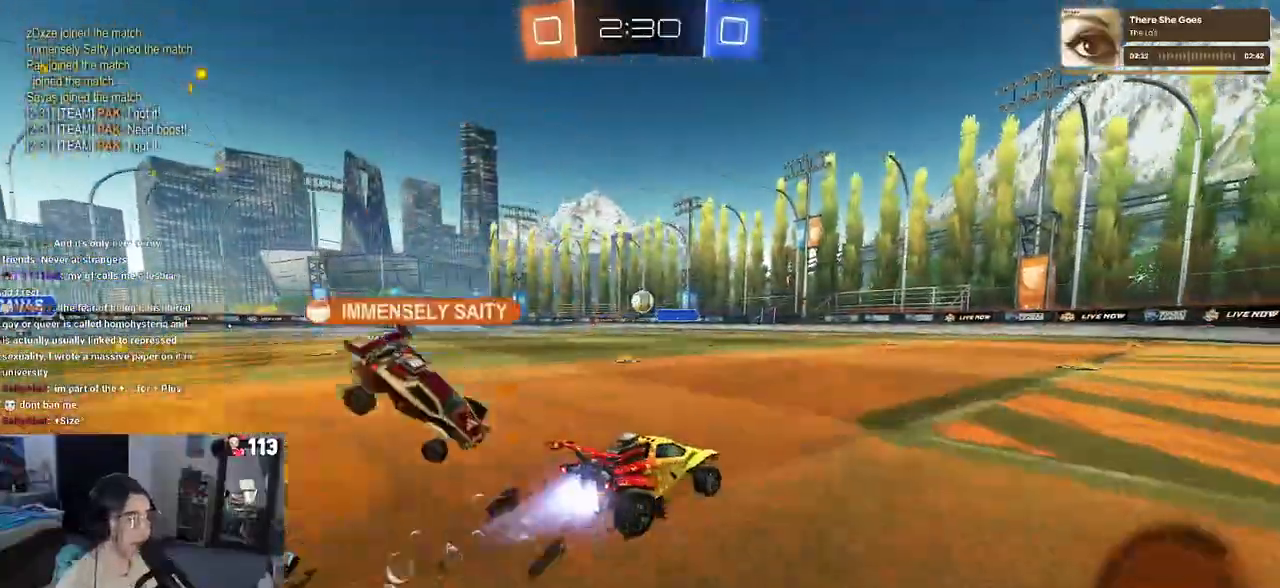
{"buttons": [], "left_stick": "right", "right_stick": "center", "events": [[50, "left_stick", "center"], [350, "R1", "up"], [367, "left_stick", "right"]]}
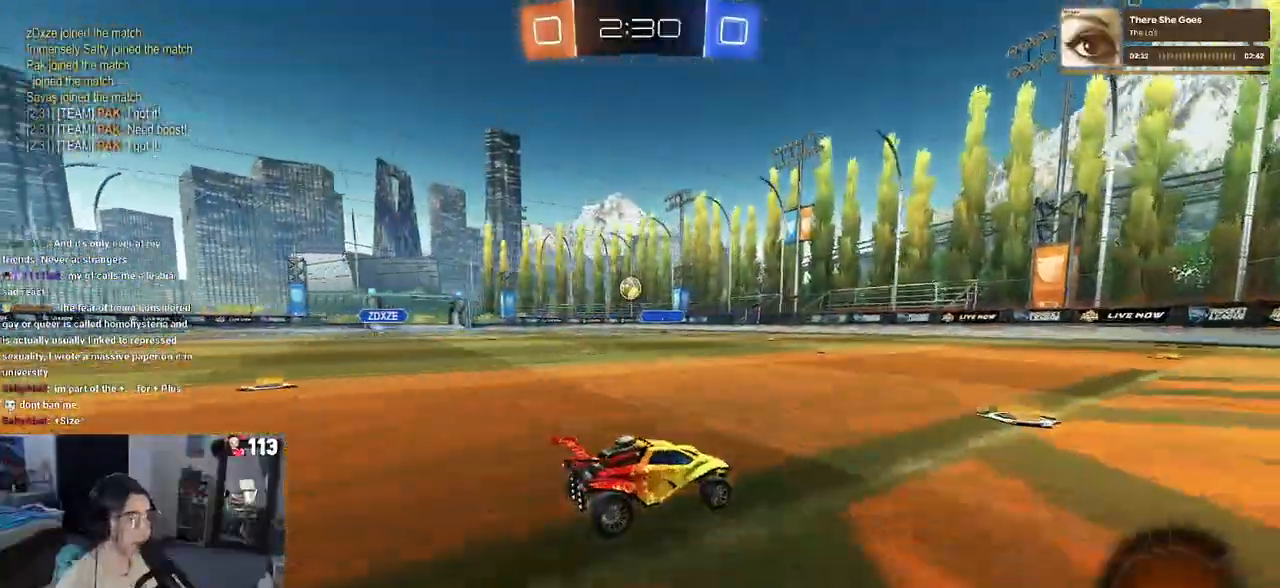
{"buttons": [], "left_stick": "right", "right_stick": "center", "events": [[17, "left_stick", "center"], [200, "left_stick", "left"], [400, "left_stick", "center"], [467, "left_stick", "right"]]}
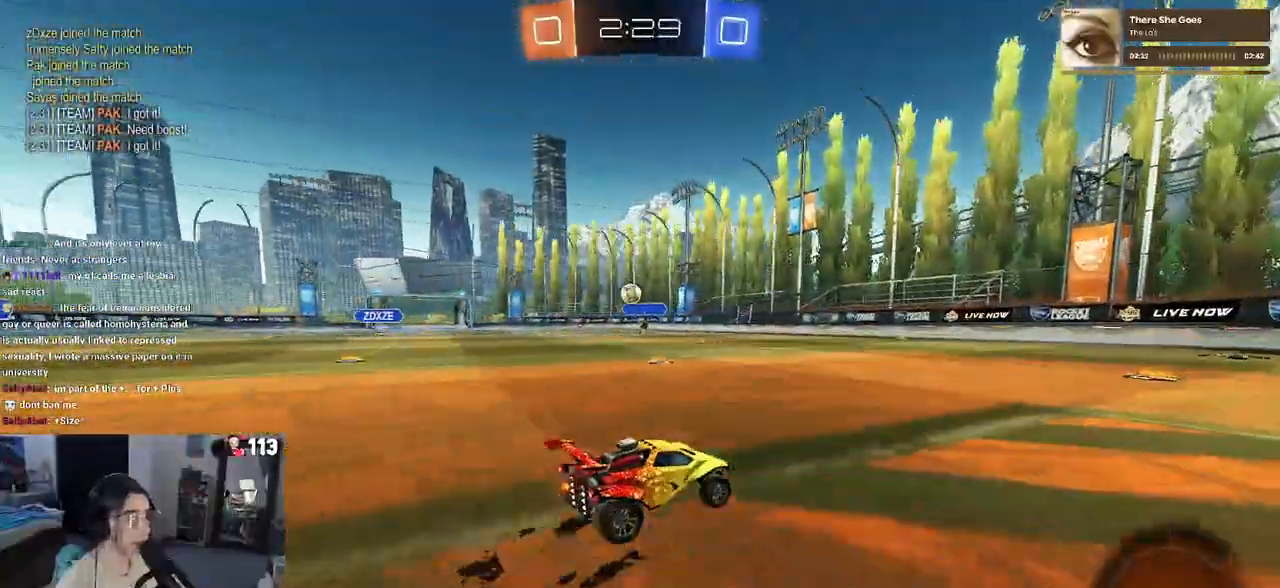
{"buttons": [], "left_stick": "right", "right_stick": "center", "events": [[283, "left_stick", "left"], [433, "left_stick", "center"], [500, "left_stick", "right"]]}
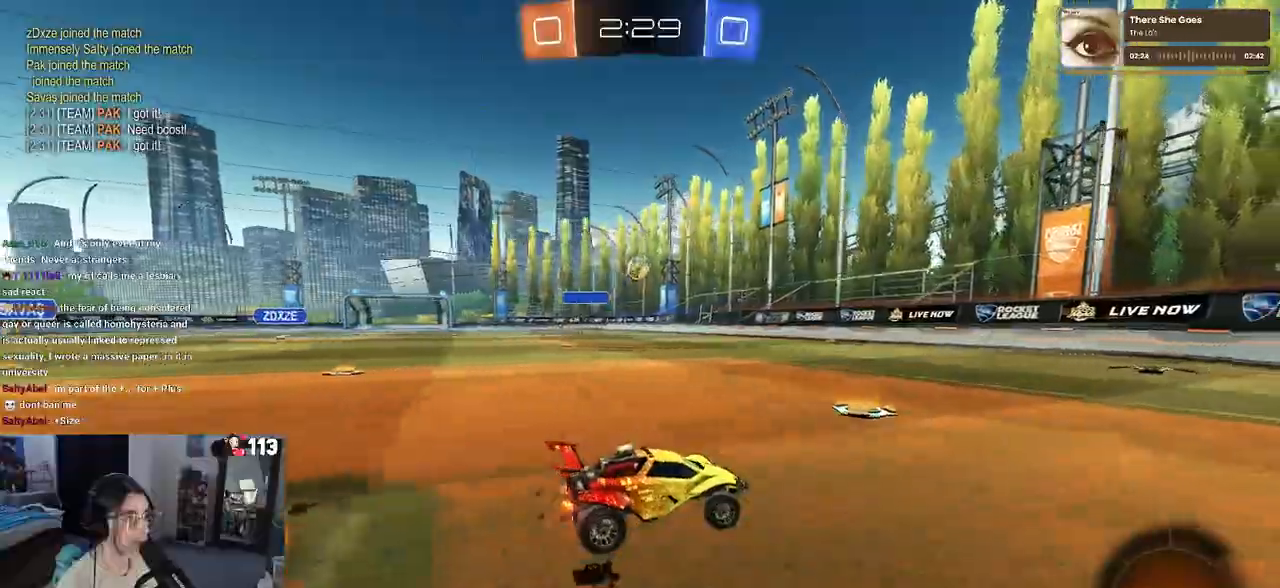
{"buttons": [], "left_stick": "center", "right_stick": "center", "events": [[233, "left_stick", "center"], [300, "SQUARE", "down"], [383, "left_stick", "right"], [400, "SQUARE", "up"], [483, "left_stick", "center"]]}
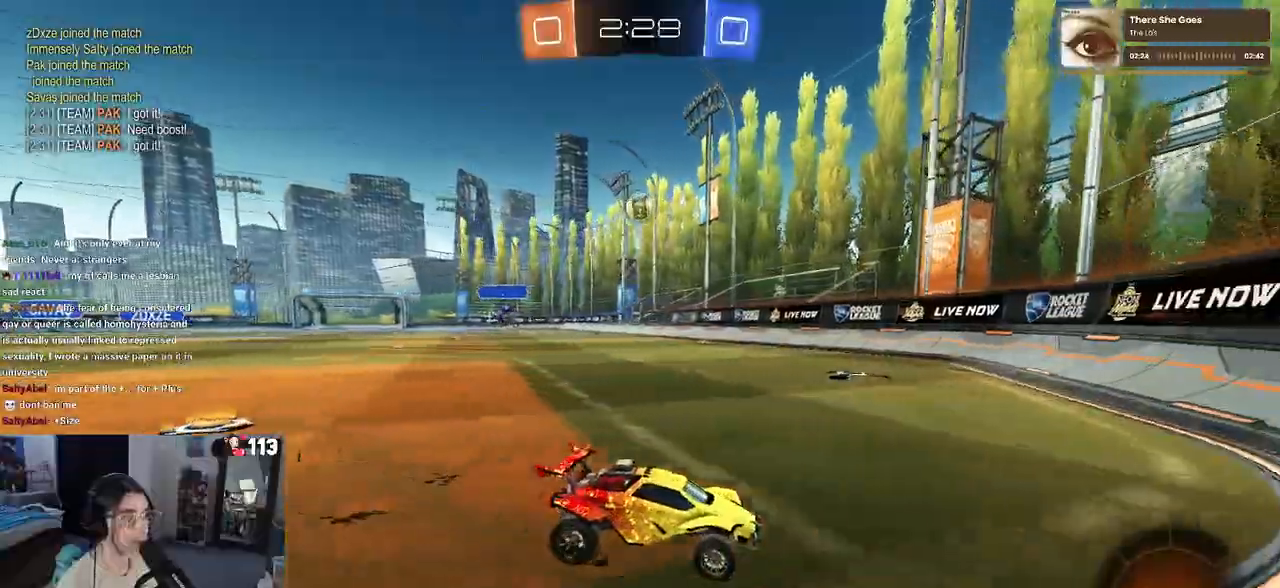
{"buttons": [], "left_stick": "center", "right_stick": "center", "events": [[33, "L2", "down"], [200, "L2", "up"], [250, "left_stick", "down-right"], [500, "left_stick", "center"]]}
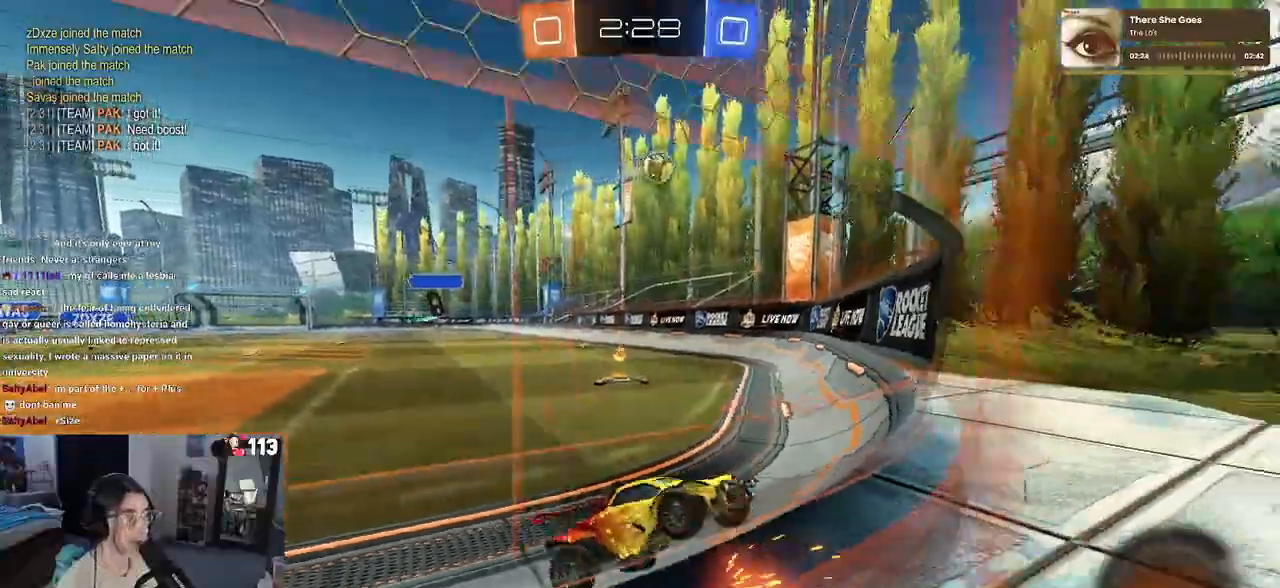
{"buttons": ["SQUARE"], "left_stick": "right", "right_stick": "center", "events": [[383, "left_stick", "right"], [433, "SQUARE", "down"]]}
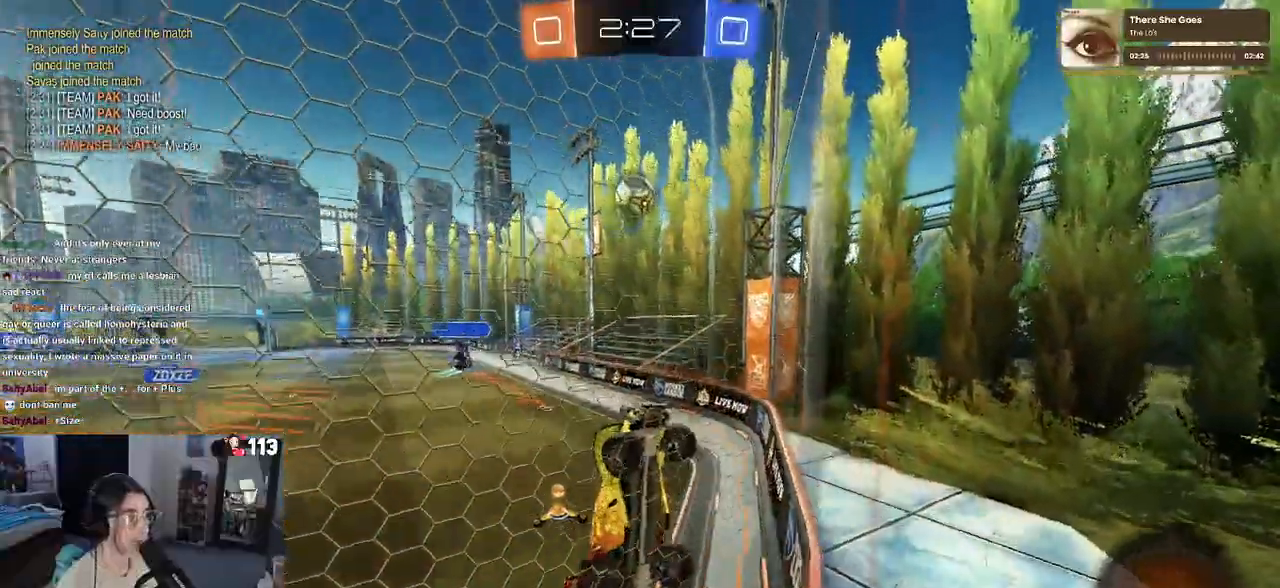
{"buttons": [], "left_stick": "center", "right_stick": "center", "events": [[133, "SQUARE", "up"], [433, "left_stick", "center"]]}
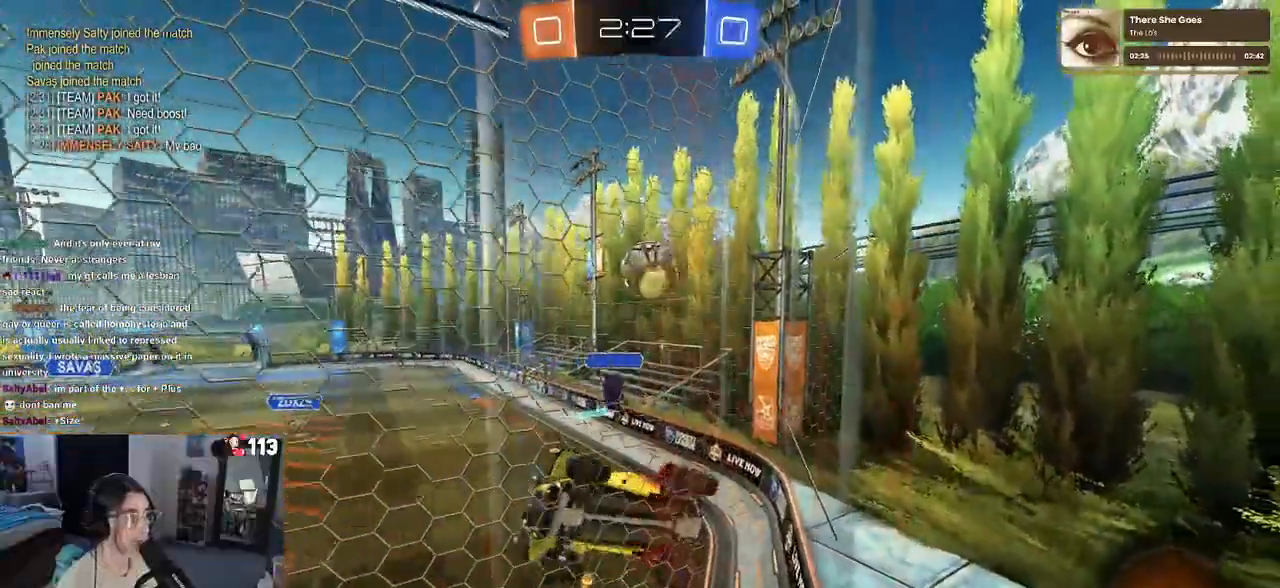
{"buttons": ["L2"], "left_stick": "center", "right_stick": "center", "events": [[250, "CROSS", "down"], [250, "L2", "down"], [267, "left_stick", "down"], [367, "CROSS", "up"], [400, "left_stick", "center"]]}
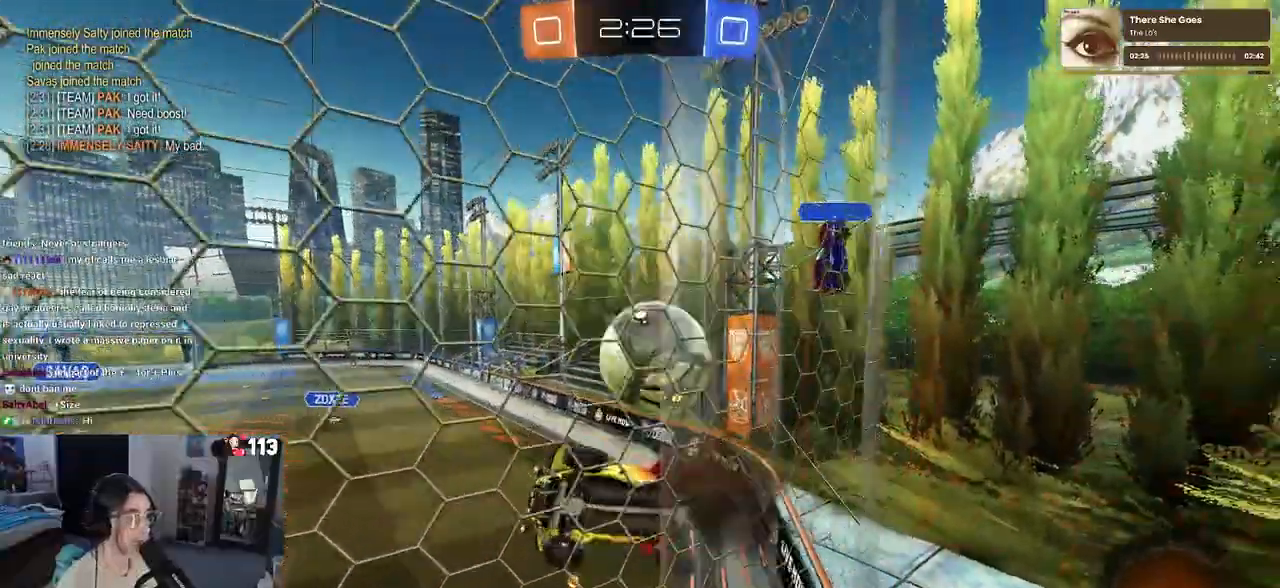
{"buttons": ["SQUARE"], "left_stick": "left", "right_stick": "center", "events": [[83, "L2", "up"], [150, "left_stick", "down-right"], [350, "left_stick", "center"], [417, "left_stick", "left"], [433, "SQUARE", "down"]]}
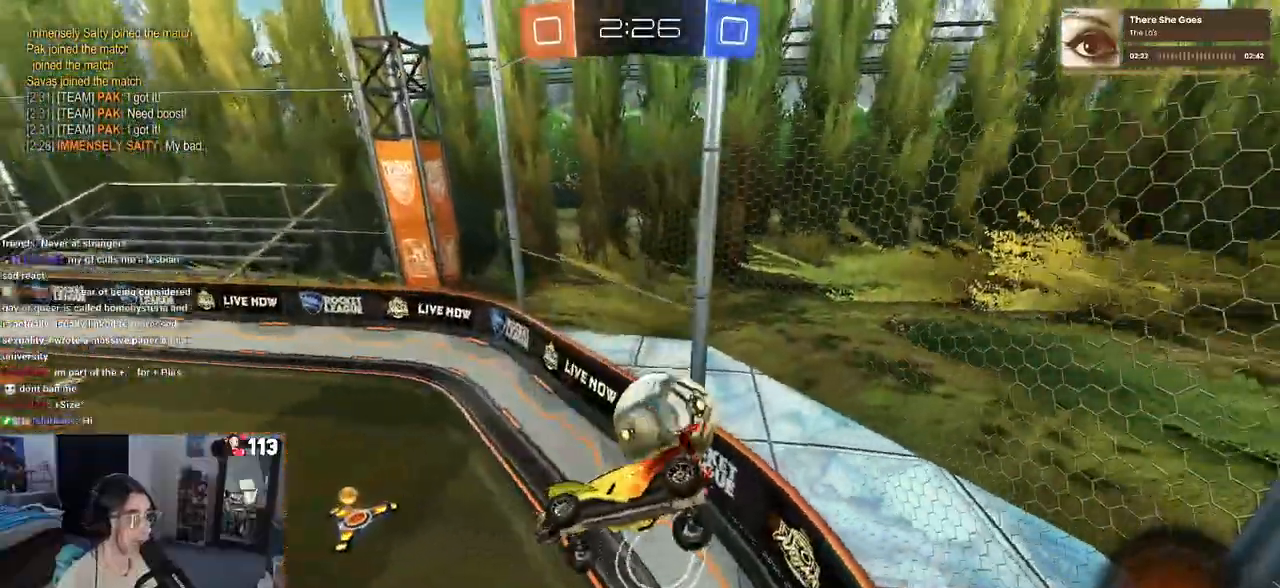
{"buttons": [], "left_stick": "up", "right_stick": "center", "events": [[50, "left_stick", "down-left"], [283, "left_stick", "up-left"], [317, "SQUARE", "up"], [500, "left_stick", "up"]]}
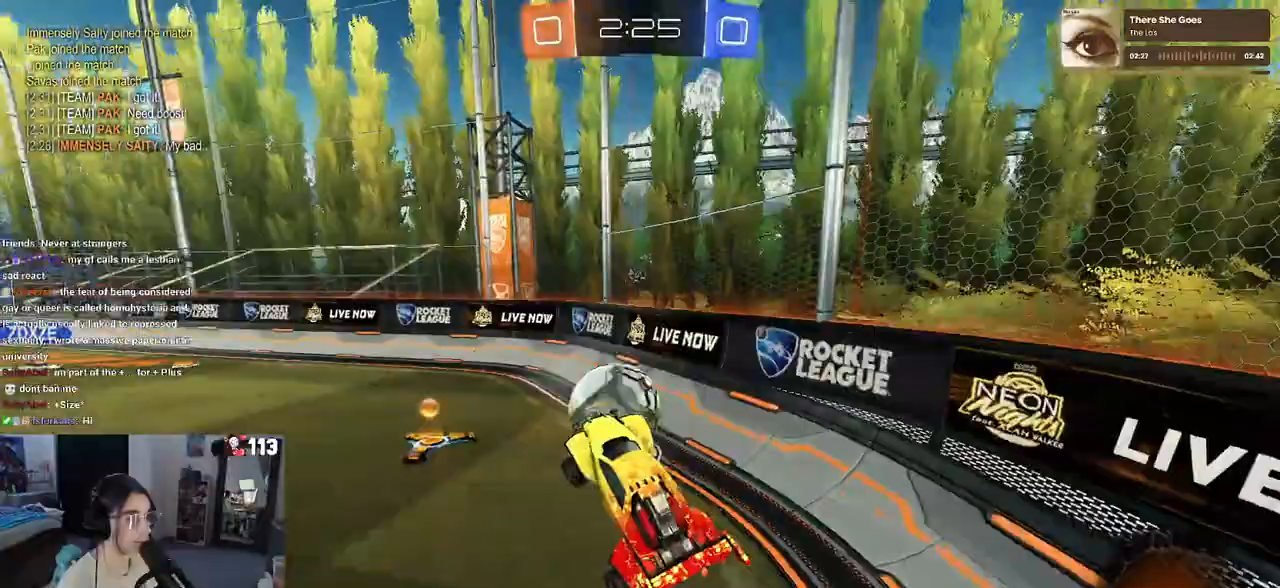
{"buttons": ["R1"], "left_stick": "right", "right_stick": "center", "events": [[100, "R1", "down"], [150, "CROSS", "down"], [217, "CROSS", "up"], [233, "left_stick", "up-left"], [433, "left_stick", "right"]]}
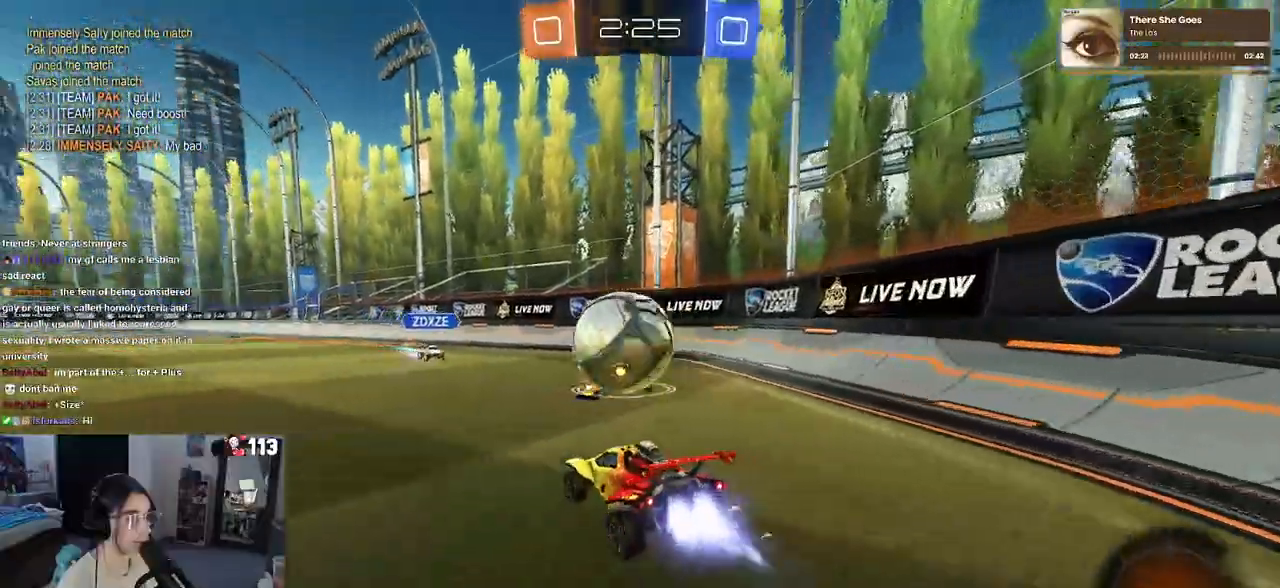
{"buttons": ["CROSS"], "left_stick": "left", "right_stick": "center", "events": [[133, "R1", "up"], [233, "left_stick", "left"], [250, "CROSS", "down"], [350, "CROSS", "up"], [400, "CROSS", "down"]]}
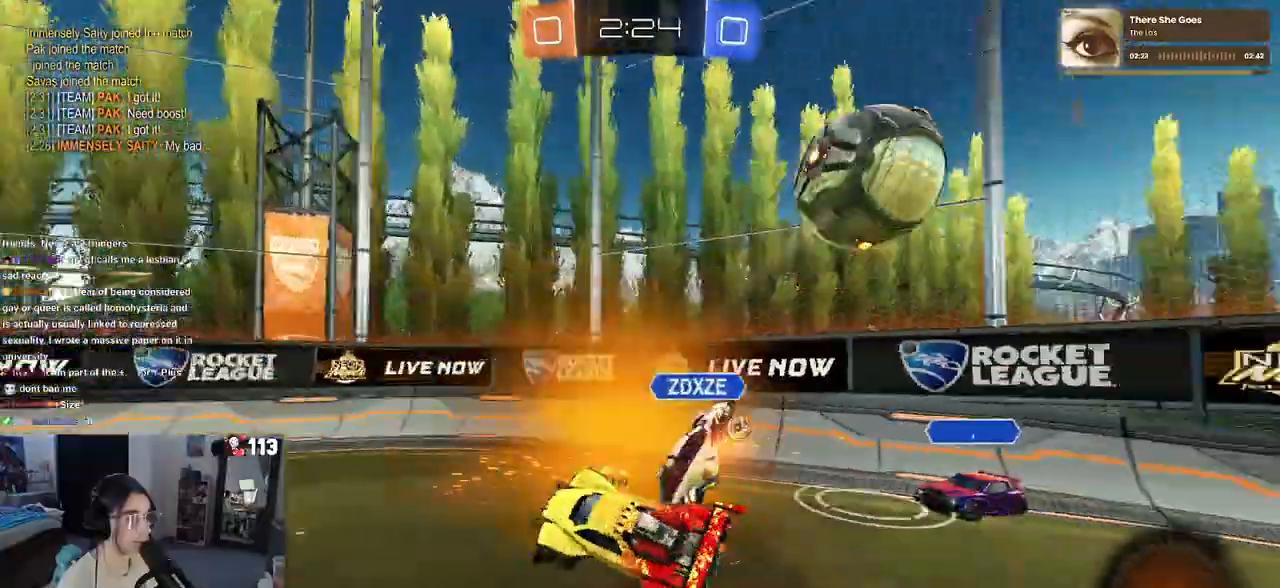
{"buttons": ["SQUARE"], "left_stick": "left", "right_stick": "center", "events": [[17, "left_stick", "down-left"], [50, "CROSS", "up"], [183, "SQUARE", "down"], [367, "left_stick", "left"]]}
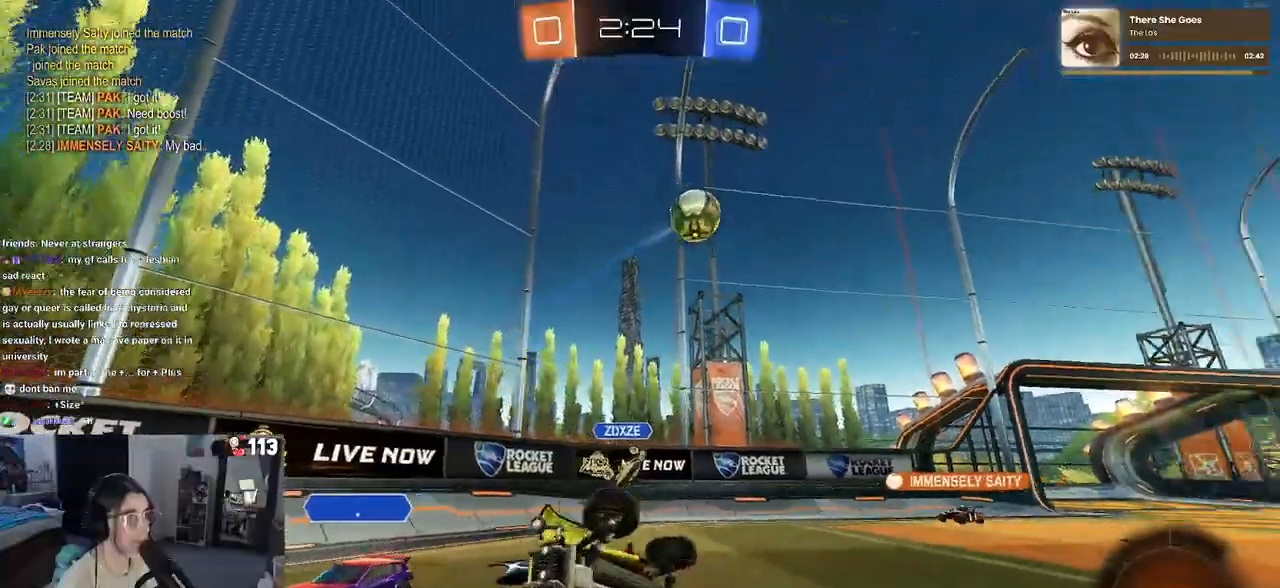
{"buttons": [], "left_stick": "center", "right_stick": "center", "events": [[100, "SQUARE", "up"], [133, "left_stick", "center"]]}
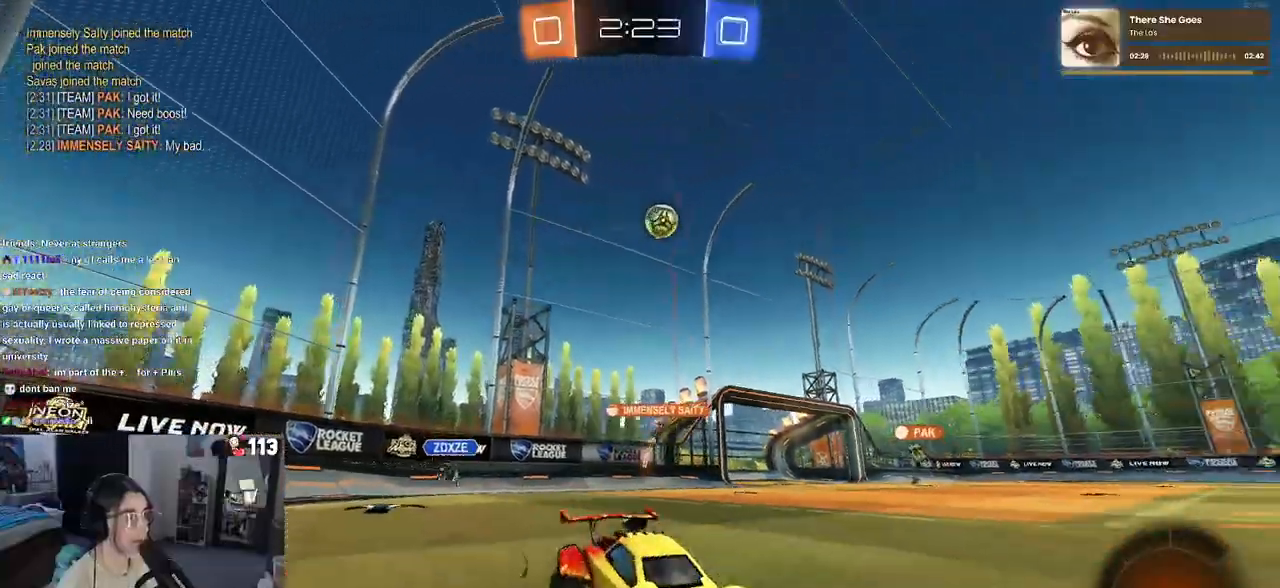
{"buttons": [], "left_stick": "left", "right_stick": "center", "events": [[233, "left_stick", "left"]]}
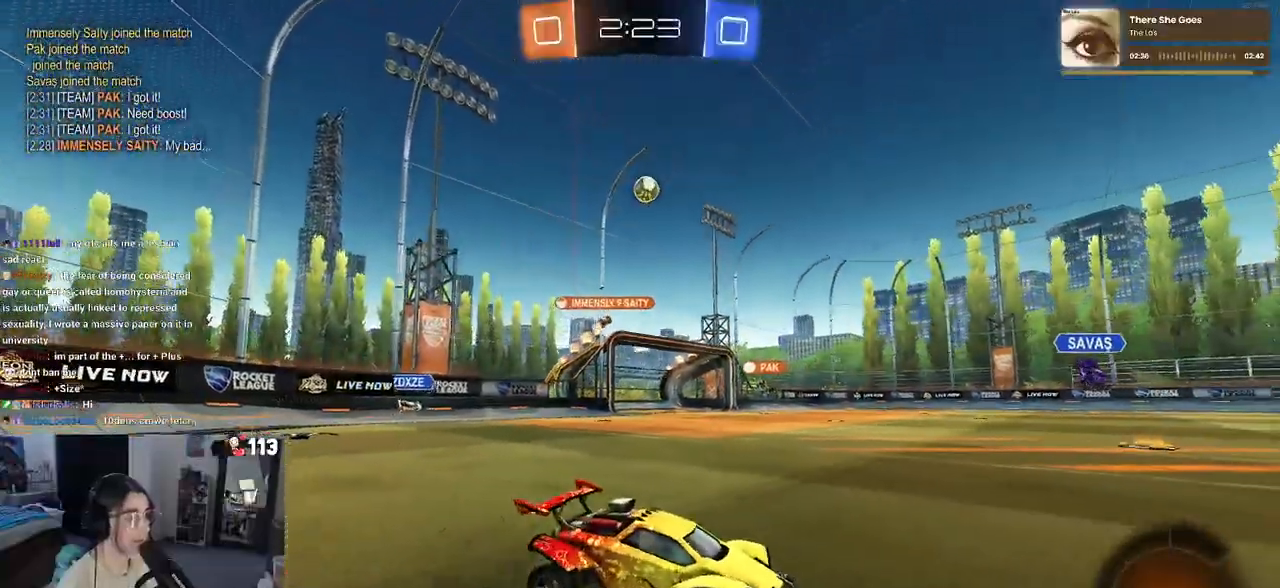
{"buttons": [], "left_stick": "left", "right_stick": "center", "events": [[350, "left_stick", "center"], [433, "left_stick", "left"]]}
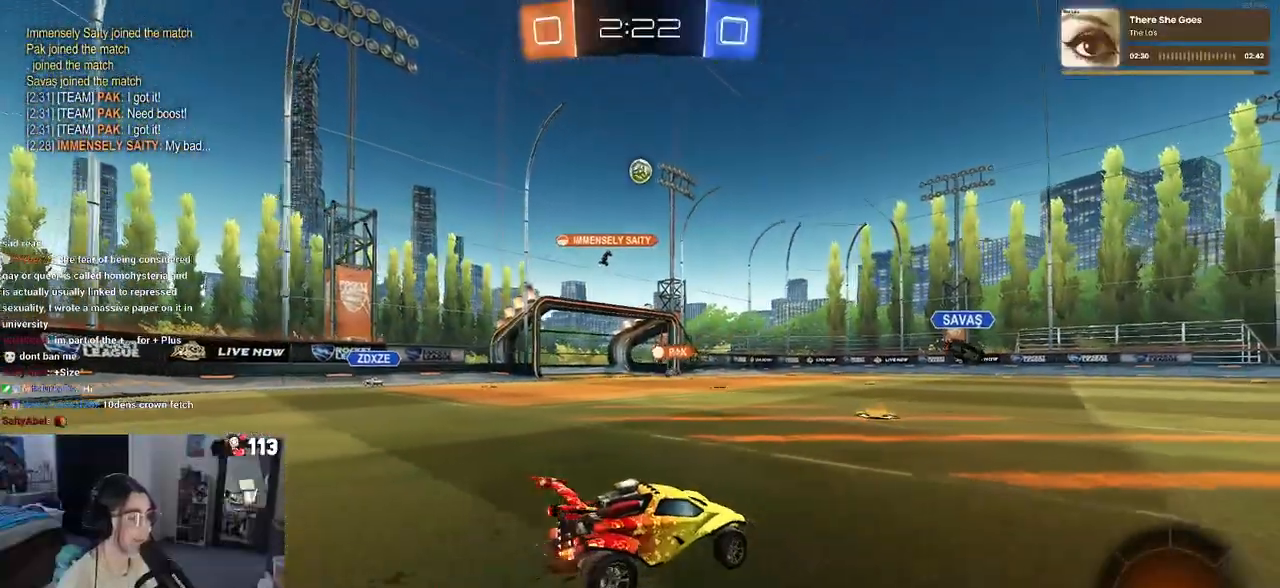
{"buttons": [], "left_stick": "left", "right_stick": "center", "events": [[167, "left_stick", "center"], [383, "left_stick", "left"]]}
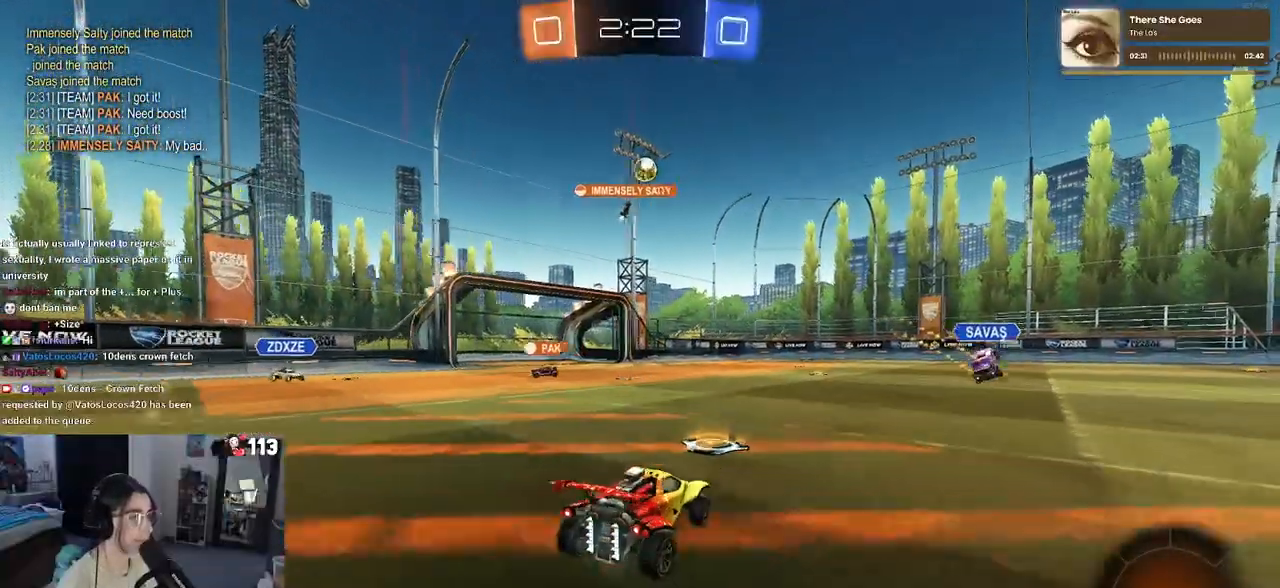
{"buttons": [], "left_stick": "center", "right_stick": "center", "events": [[150, "left_stick", "center"]]}
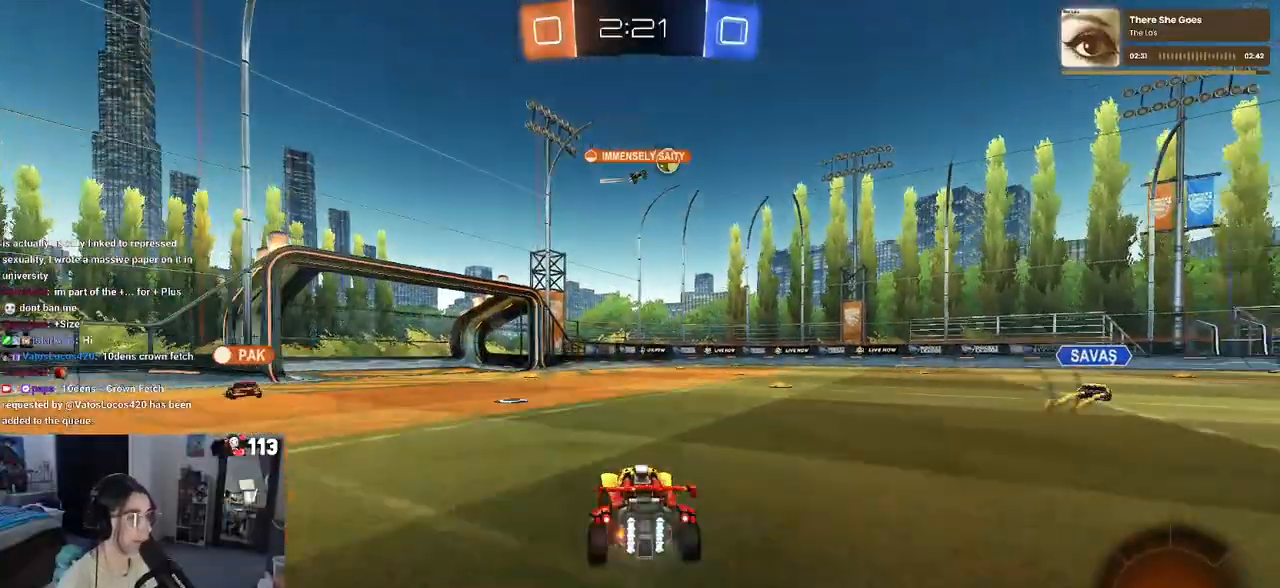
{"buttons": ["R1"], "left_stick": "up-left", "right_stick": "center", "events": [[17, "left_stick", "right"], [383, "R1", "down"], [400, "CROSS", "down"], [450, "left_stick", "up-left"], [500, "CROSS", "up"]]}
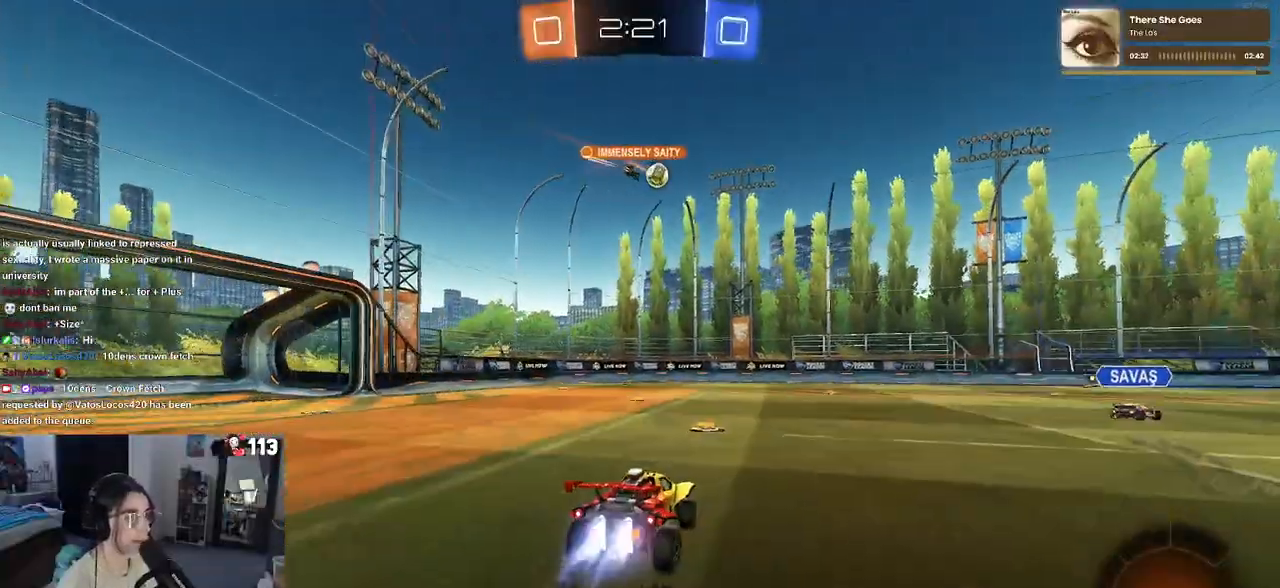
{"buttons": ["SQUARE"], "left_stick": "down-left", "right_stick": "center", "events": [[67, "CROSS", "down"], [117, "SQUARE", "down"], [150, "left_stick", "down"], [167, "CROSS", "up"], [300, "left_stick", "down-left"], [367, "R1", "up"]]}
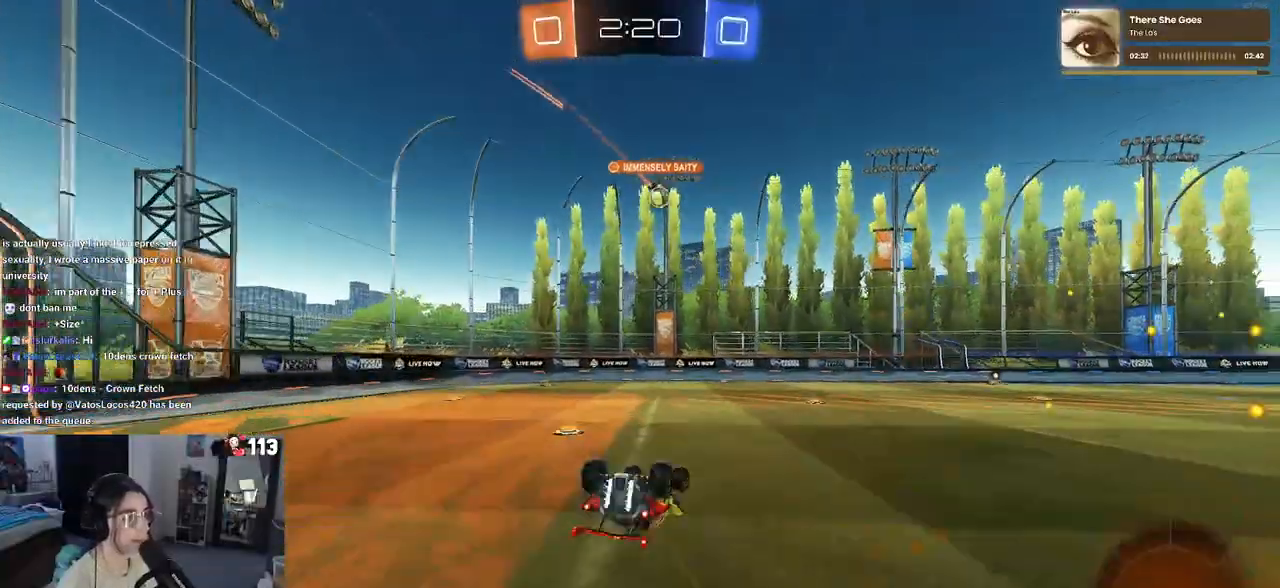
{"buttons": [], "left_stick": "center", "right_stick": "center", "events": [[367, "left_stick", "center"], [400, "SQUARE", "up"]]}
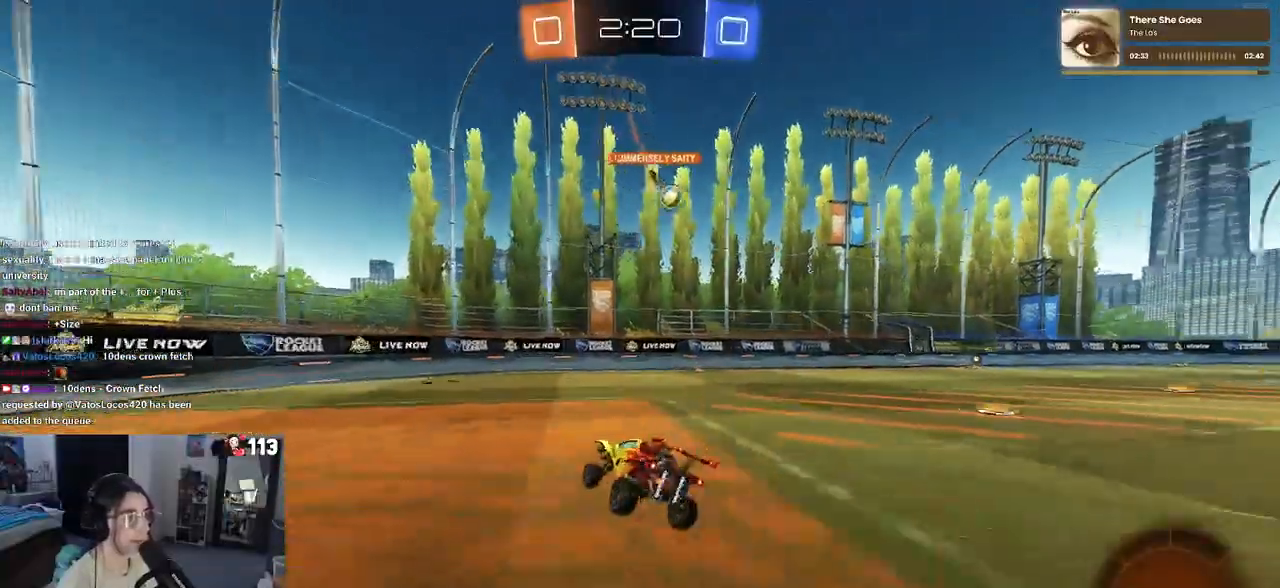
{"buttons": [], "left_stick": "left", "right_stick": "center", "events": [[367, "left_stick", "left"]]}
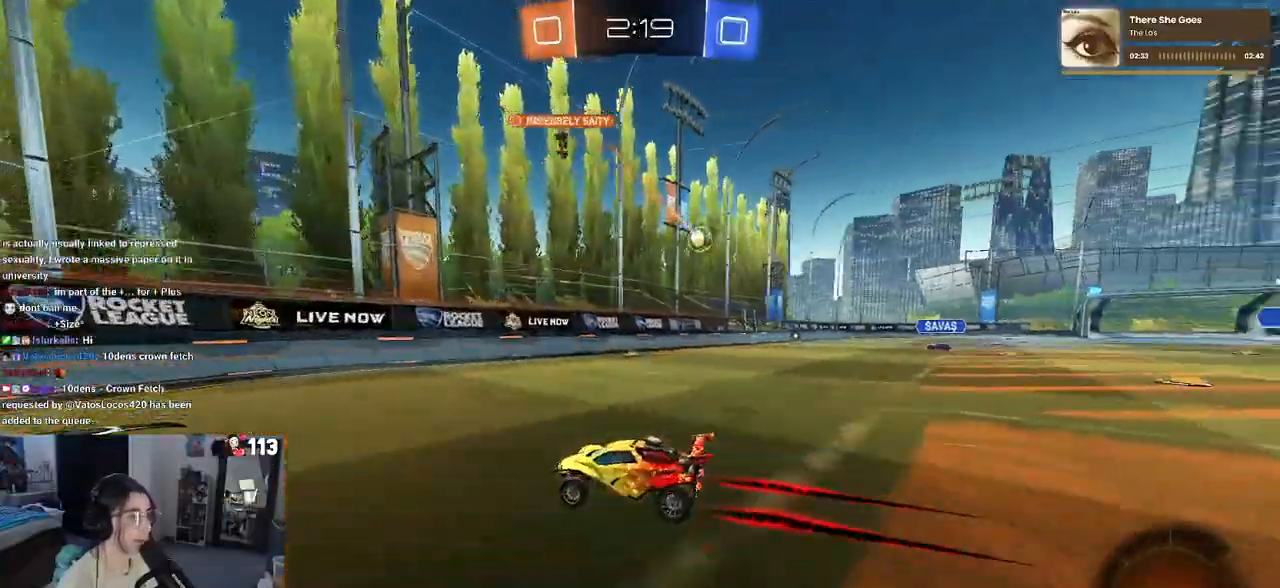
{"buttons": ["L2"], "left_stick": "right", "right_stick": "center", "events": [[300, "CROSS", "down"], [300, "L2", "down"], [350, "left_stick", "center"], [400, "left_stick", "right"], [467, "CROSS", "up"]]}
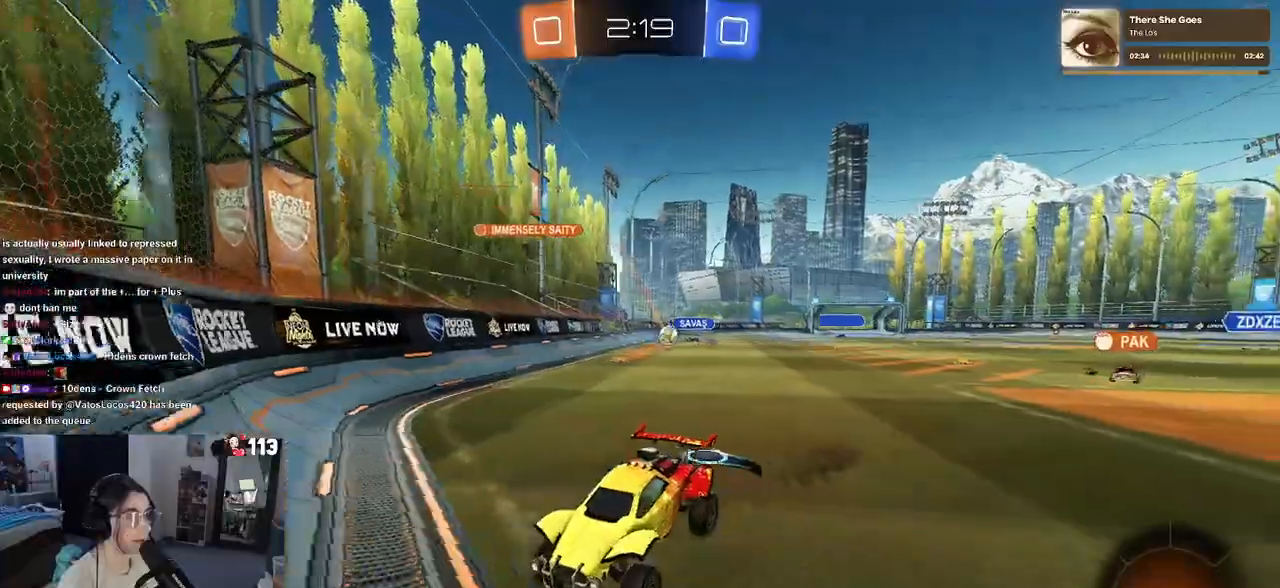
{"buttons": [], "left_stick": "right", "right_stick": "center", "events": [[100, "L2", "up"]]}
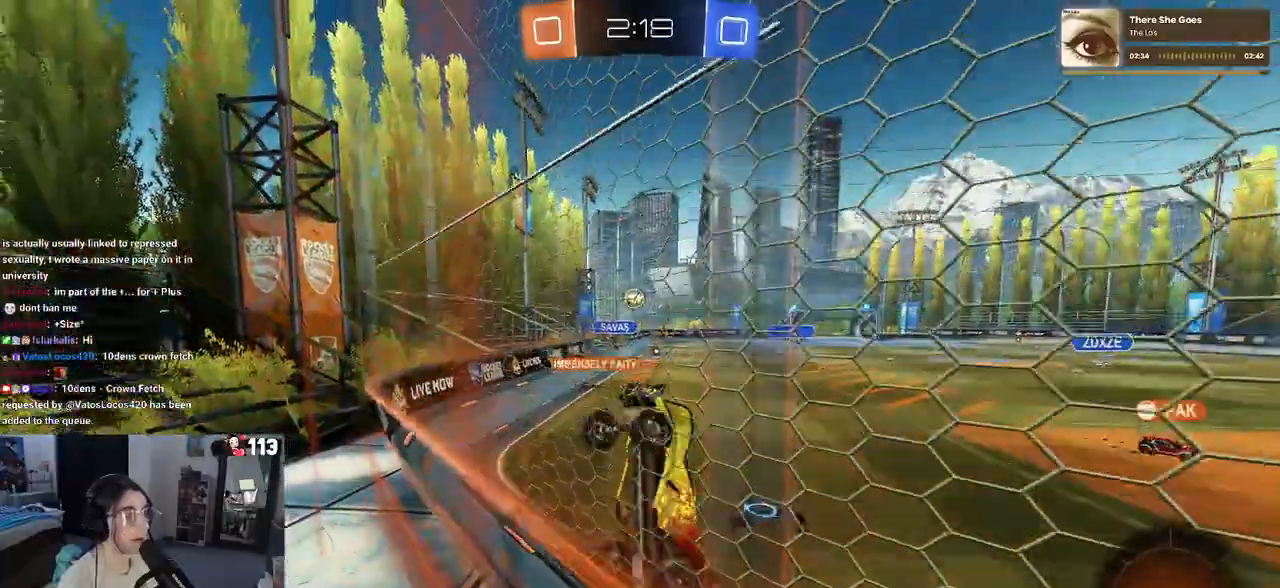
{"buttons": ["SQUARE"], "left_stick": "down-right", "right_stick": "center", "events": [[67, "left_stick", "center"], [283, "left_stick", "down-right"], [367, "SQUARE", "down"]]}